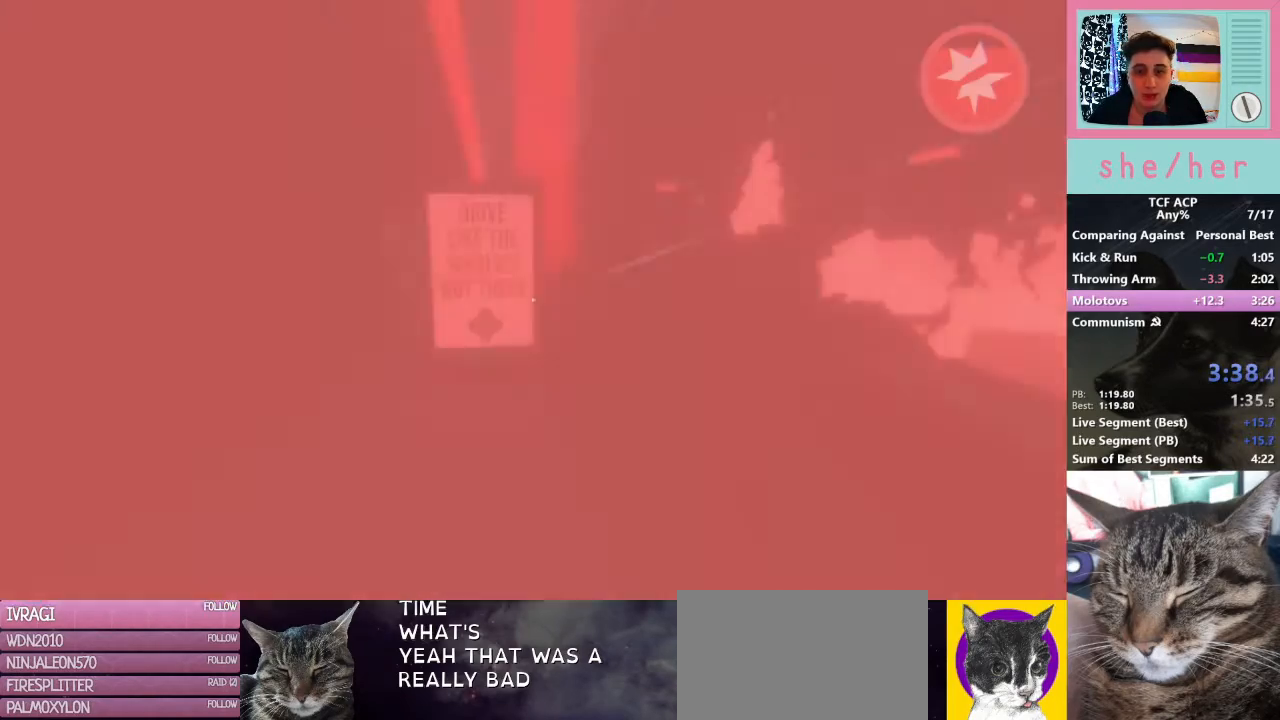
Gameplay with keyboard and mouse; each line is a JSON object with the keys and mouse buttons held at the frame after it. "events" lists presses ("down") and releases ("up") of "1", "2", "3", "4", "5", "a", "alt", "c", "caps_lock", "ctrl", "d", "e", "f", "g", "q", "r", "s", "shift", "space", "t", "tab", "v", "w", "x", "z", "mouse_left", "mouse_wheel" and "mouse_right" between this image and that frame as [ms after this image, input, new state], when the widget could be followed in between. "mouse_left", "mouse_wheel", "mouse_right" = the "left", "wheel", "right" buttons of the "mouse" list. No other keys are recorded. "wheel" means that the mouse wheel is clicked or scrolled. Mouse movement is not recorded.
{"keys": ["shift", "w"], "mouse": [], "events": [[233, "d", "down"], [367, "d", "up"]]}
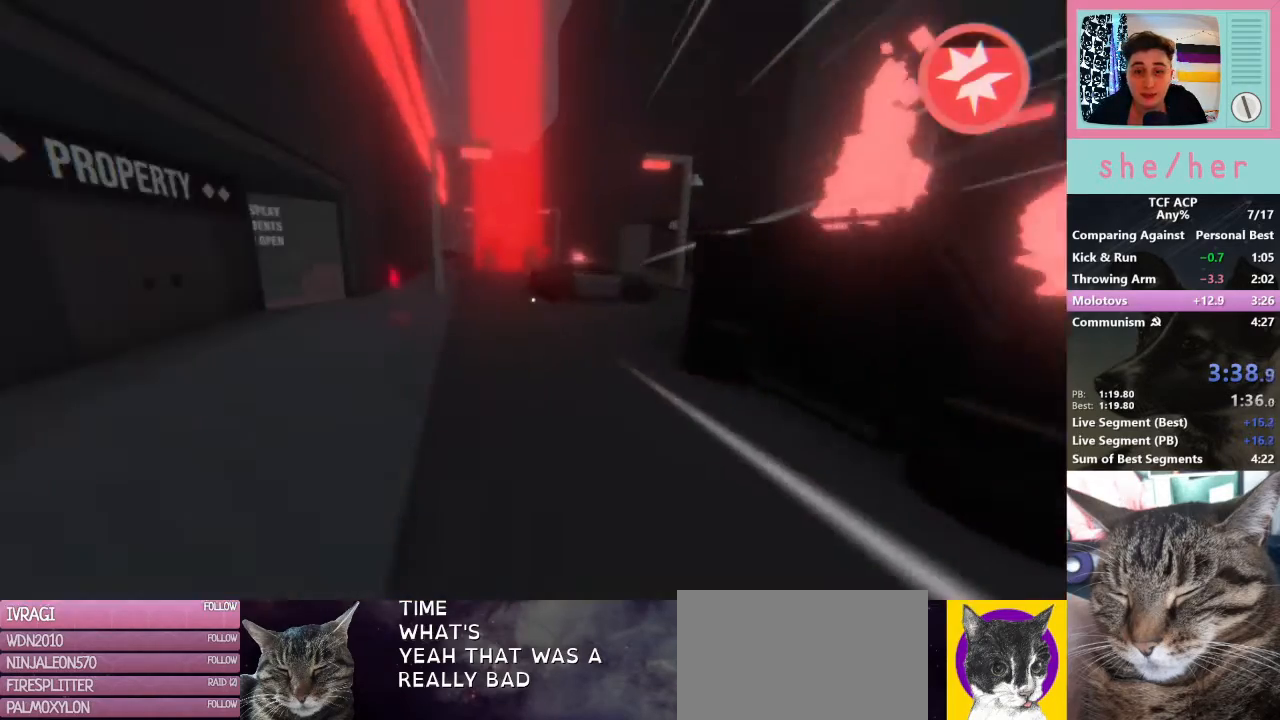
{"keys": ["shift", "w"], "mouse": [], "events": []}
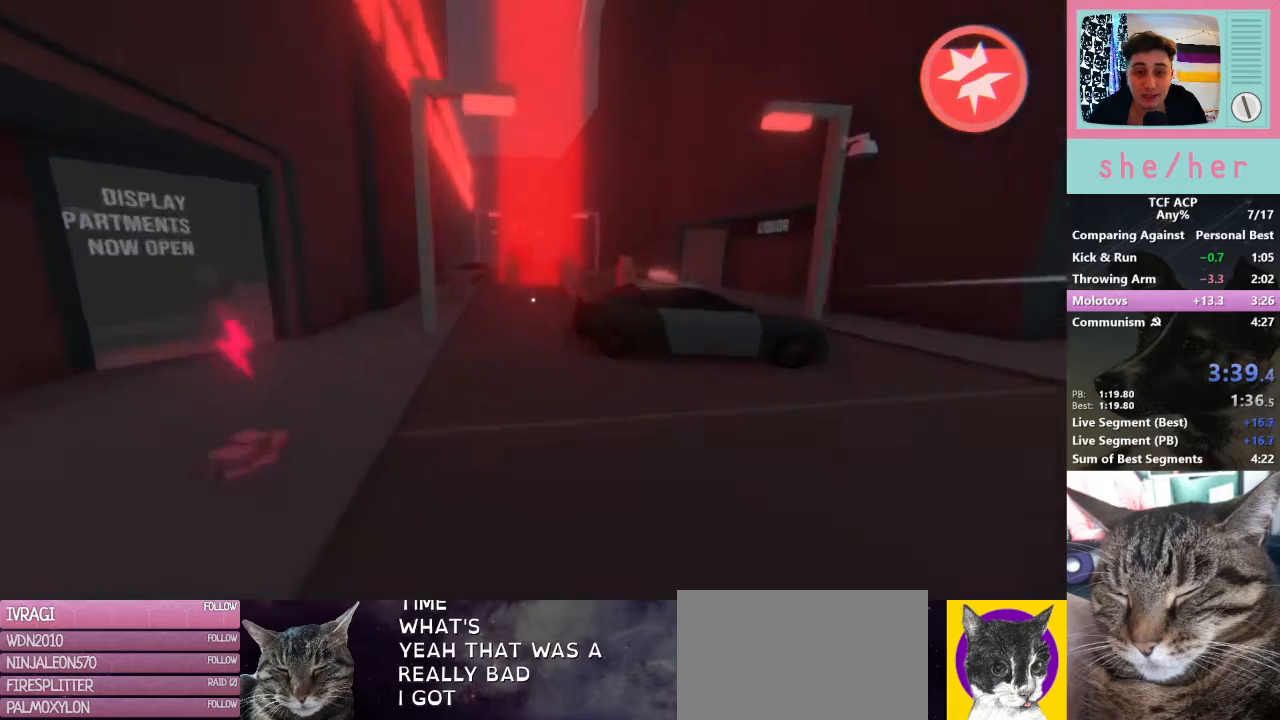
{"keys": ["shift", "w"], "mouse": [], "events": []}
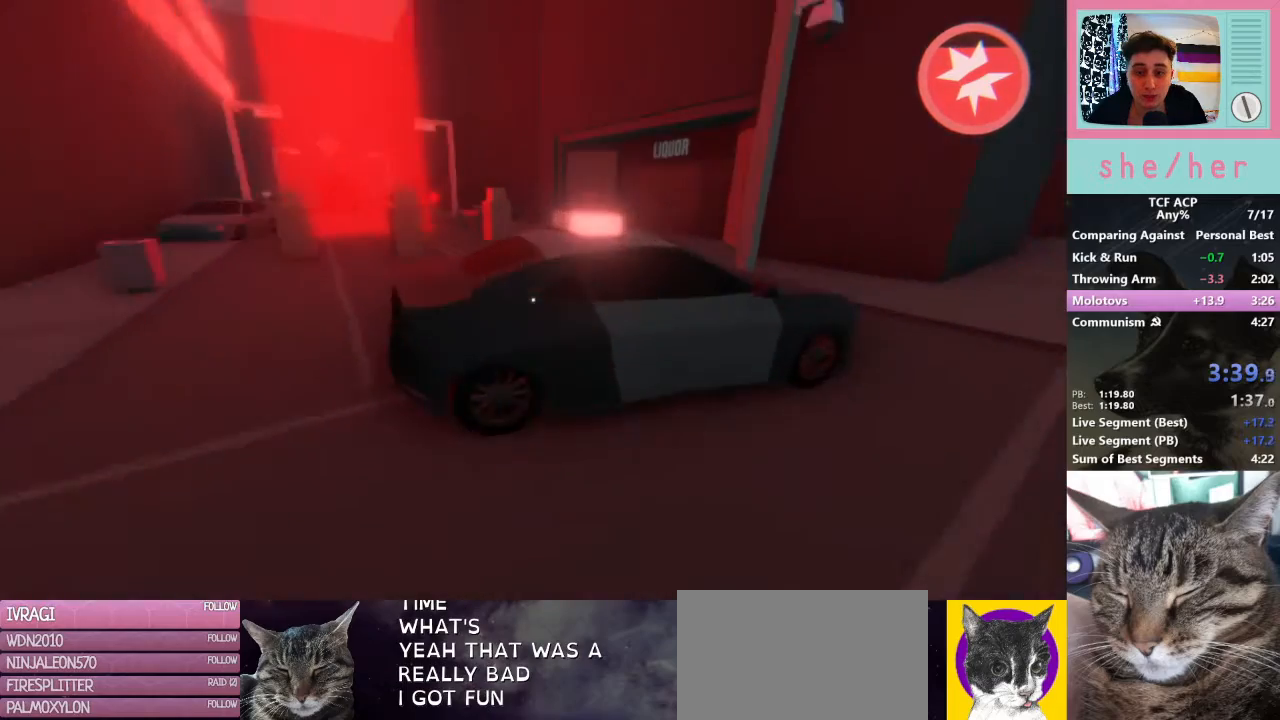
{"keys": ["w"], "mouse": [], "events": [[67, "shift", "up"], [233, "mouse_right", "down"], [400, "mouse_right", "up"]]}
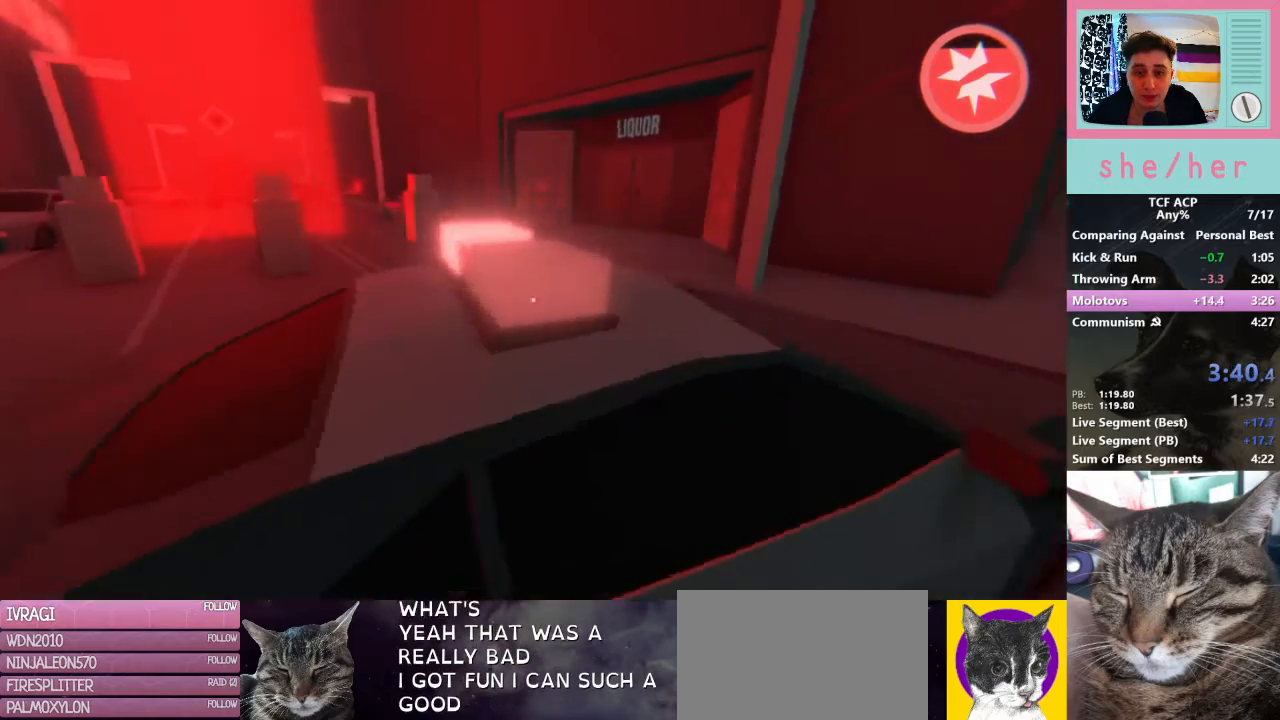
{"keys": [], "mouse": [], "events": [[433, "w", "up"]]}
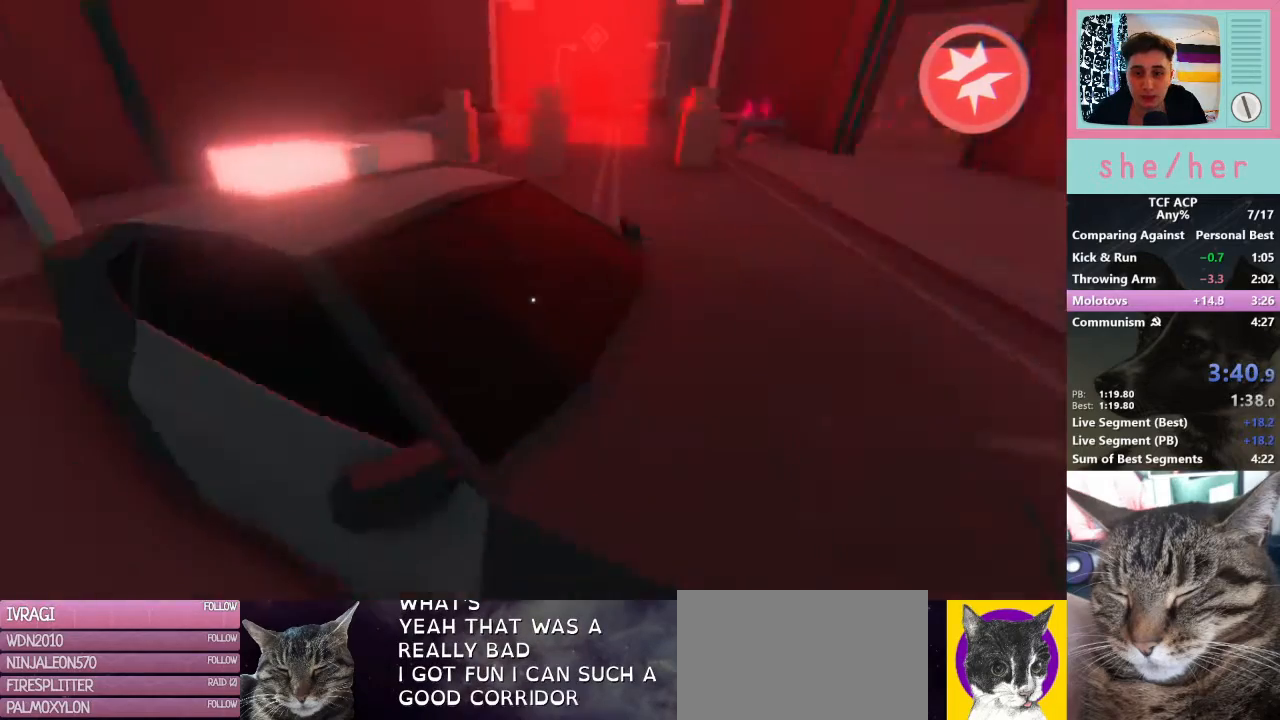
{"keys": ["w"], "mouse": [], "events": [[167, "mouse_right", "down"], [233, "mouse_right", "up"], [467, "w", "down"]]}
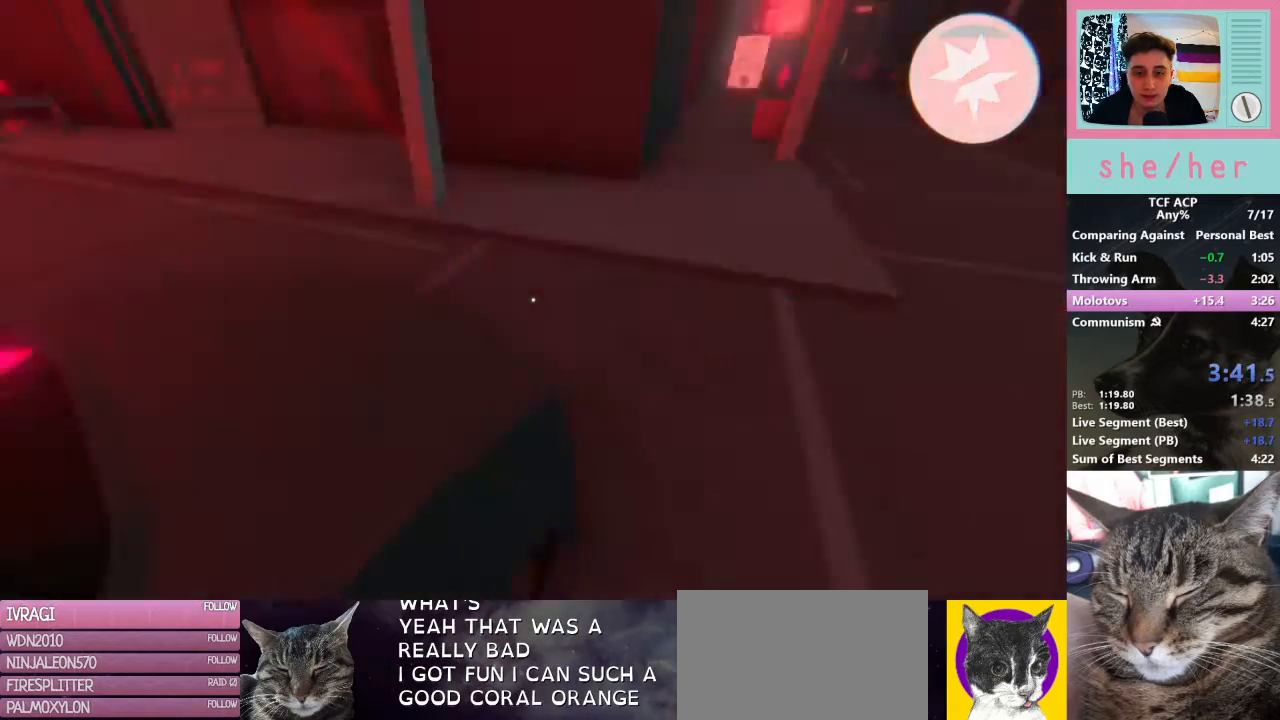
{"keys": ["shift", "w"], "mouse": [], "events": [[333, "shift", "down"]]}
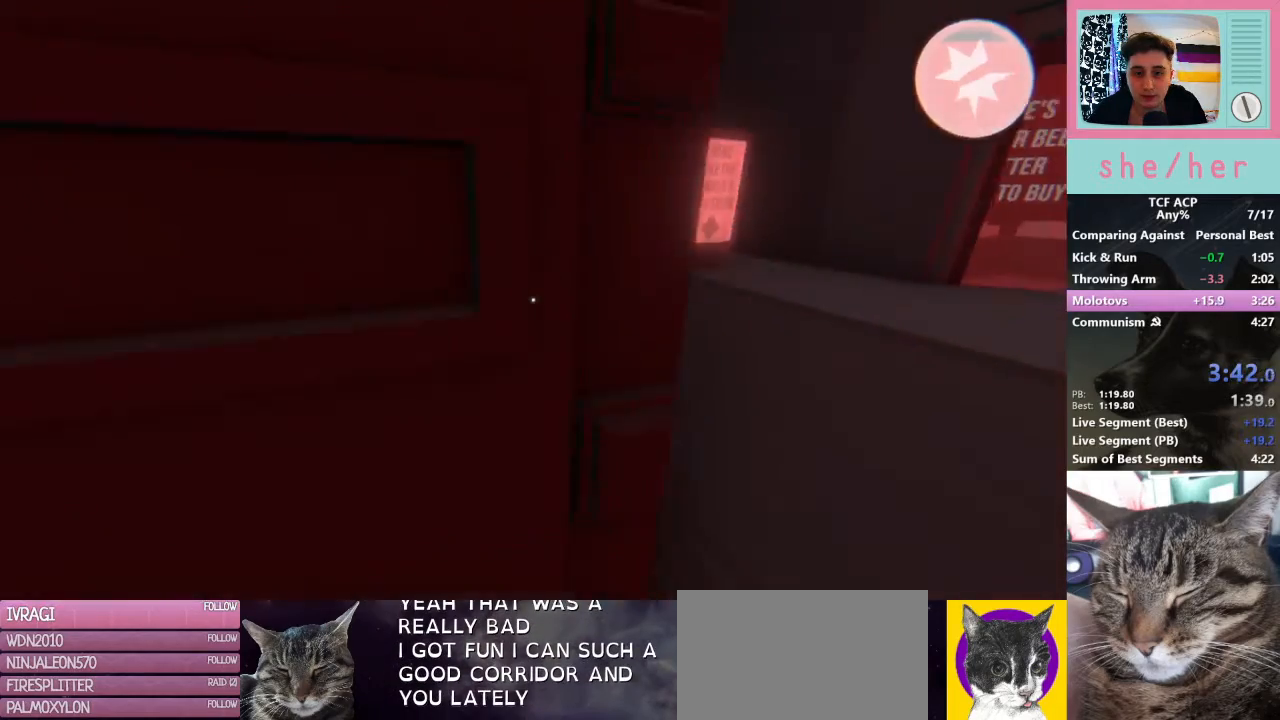
{"keys": ["shift", "w"], "mouse": [], "events": [[67, "d", "down"], [400, "d", "up"]]}
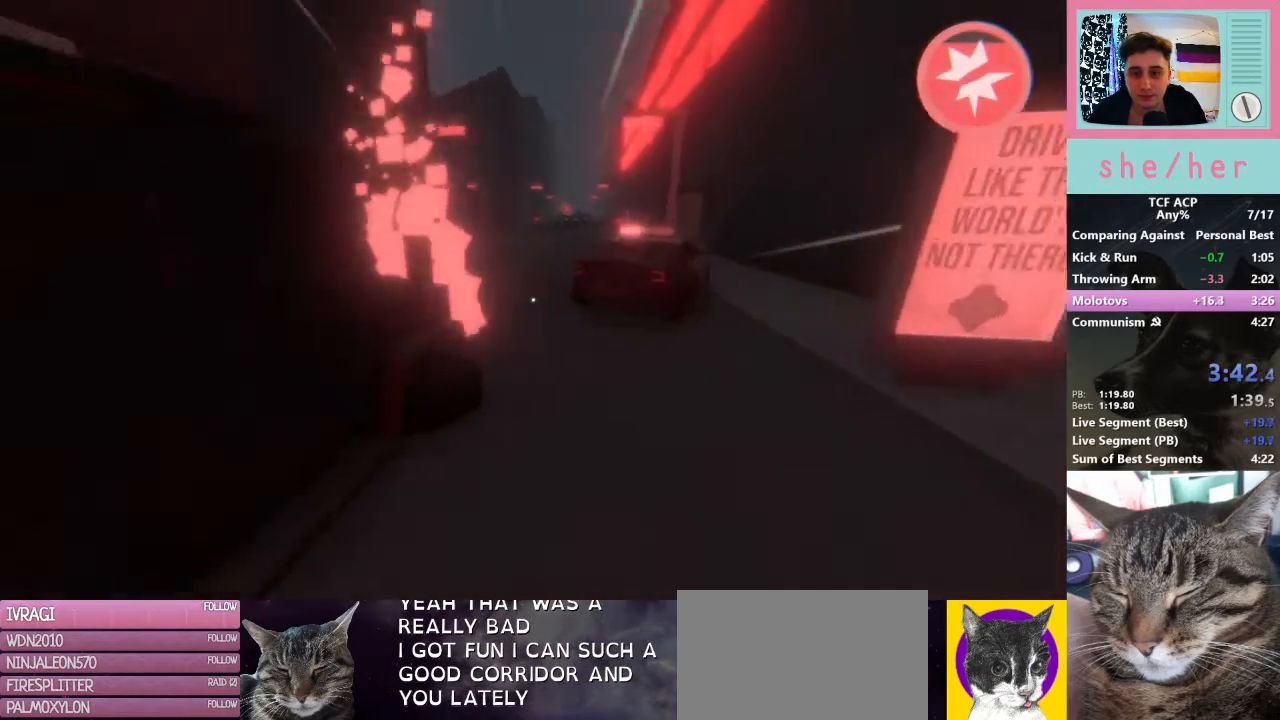
{"keys": ["shift", "w"], "mouse": [], "events": []}
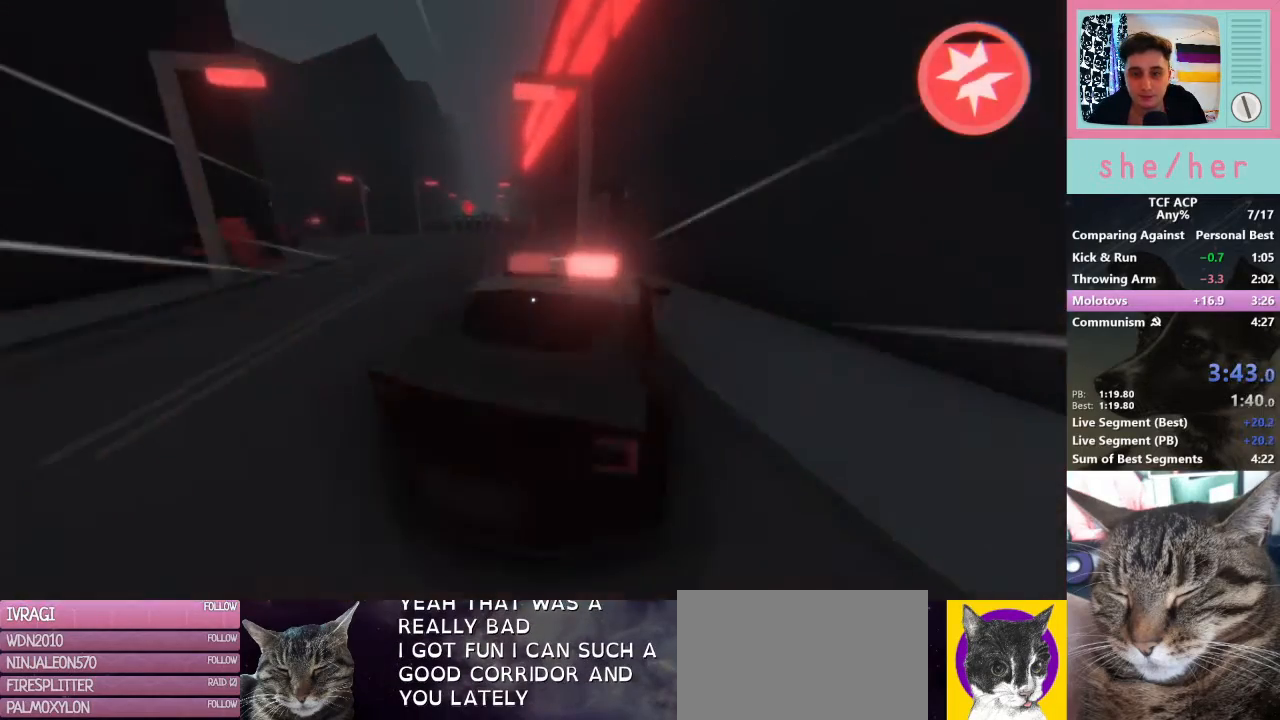
{"keys": ["shift", "w"], "mouse": [], "events": [[67, "shift", "up"], [100, "w", "up"], [200, "mouse_right", "down"], [300, "mouse_right", "up"], [333, "w", "down"], [467, "shift", "down"]]}
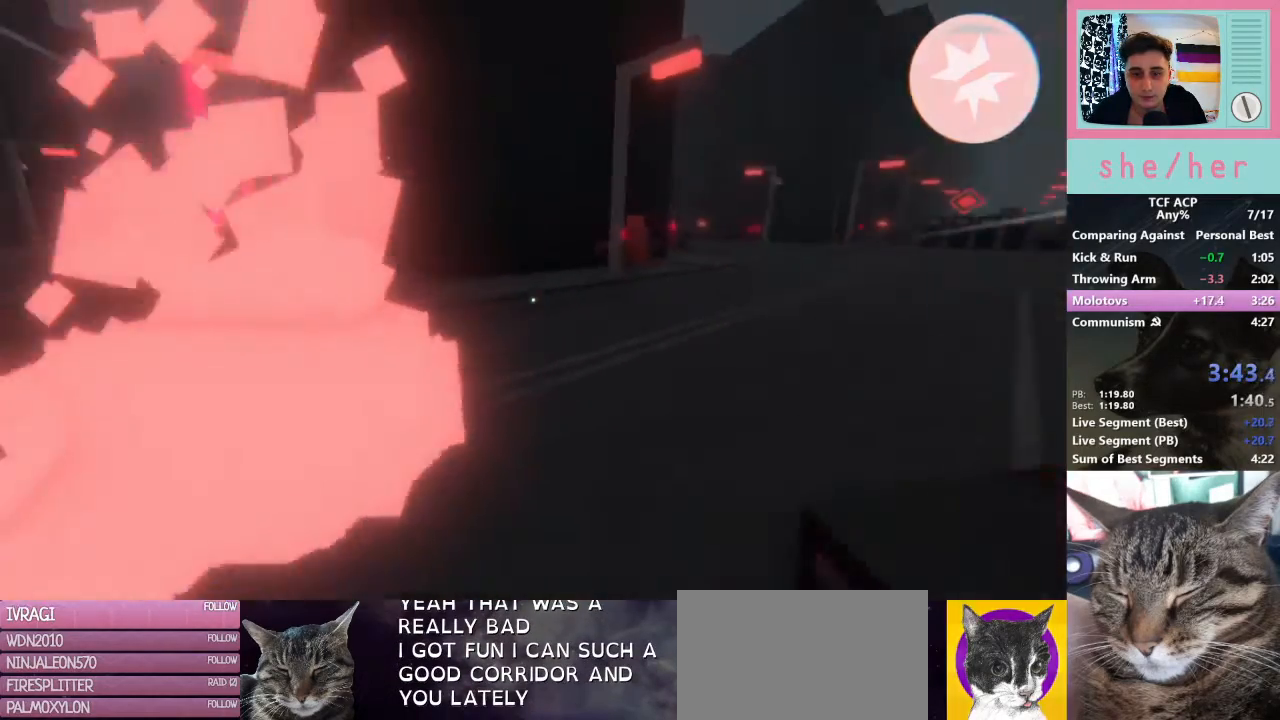
{"keys": ["shift", "w"], "mouse": [], "events": []}
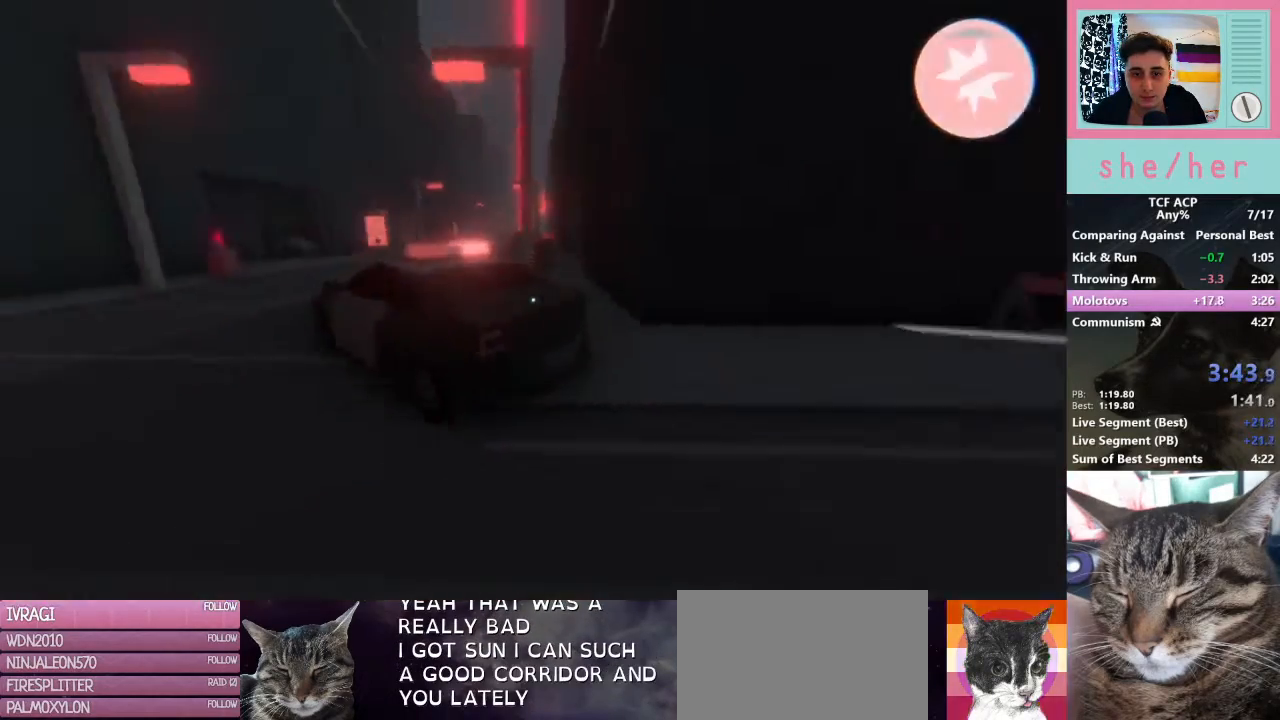
{"keys": ["w"], "mouse": [], "events": [[467, "shift", "up"]]}
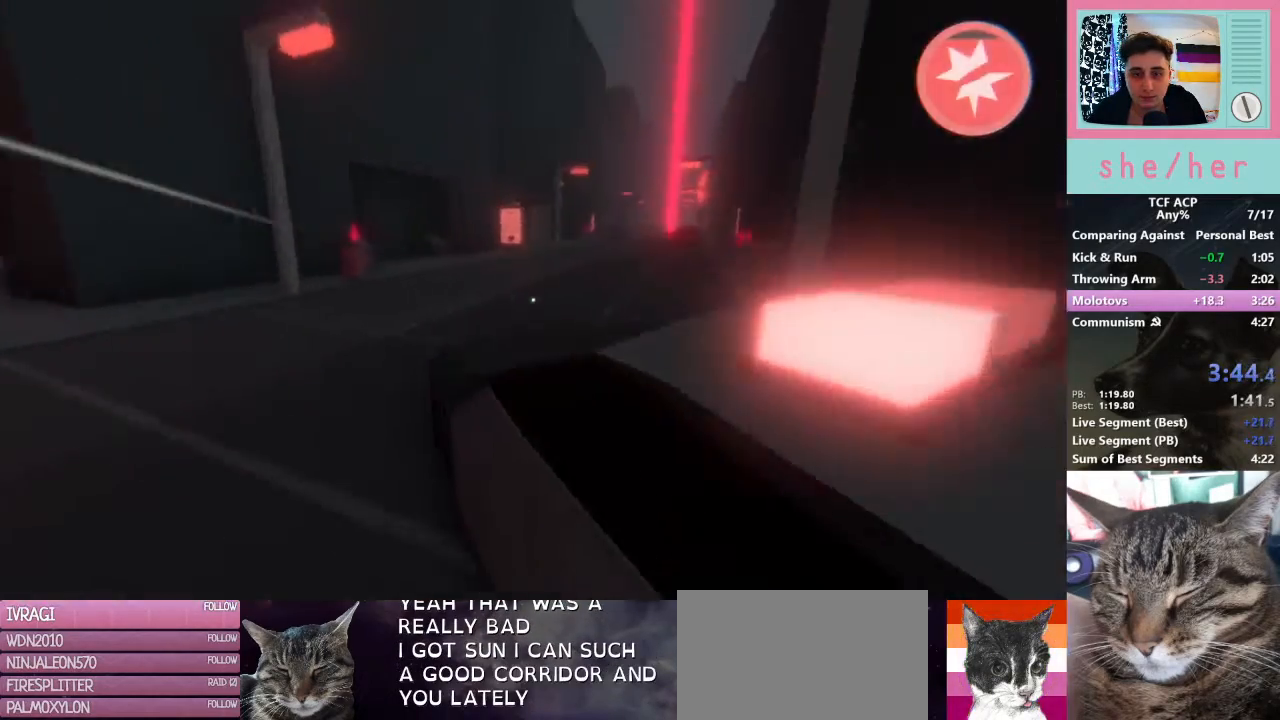
{"keys": ["shift", "w"], "mouse": [], "events": [[100, "w", "up"], [200, "mouse_right", "down"], [300, "mouse_right", "up"], [333, "w", "down"], [467, "shift", "down"]]}
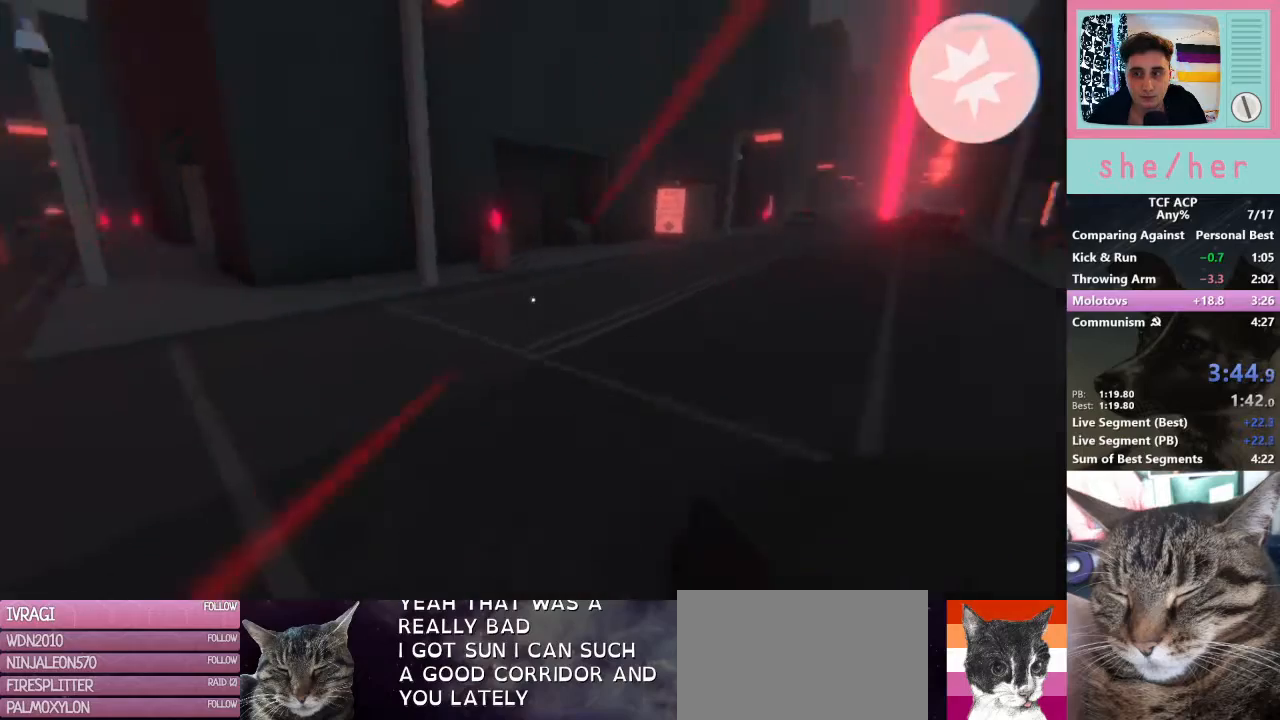
{"keys": ["shift", "w"], "mouse": [], "events": []}
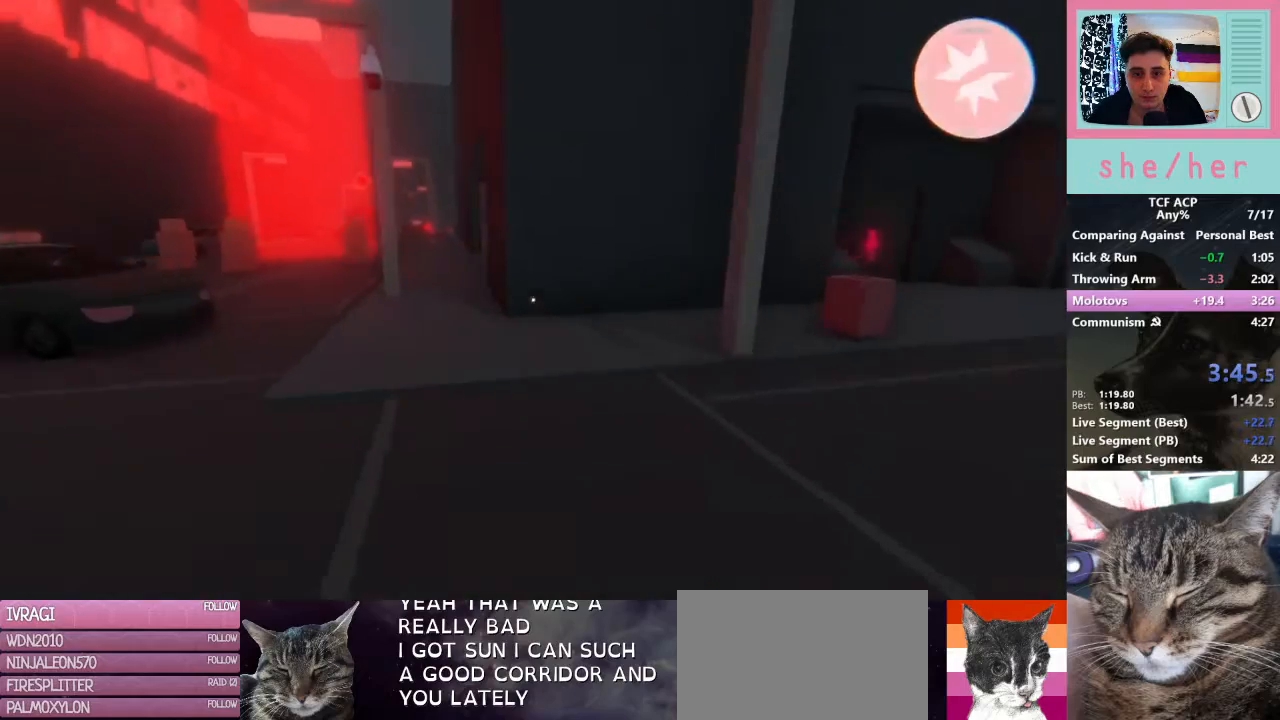
{"keys": ["shift", "w"], "mouse": [], "events": []}
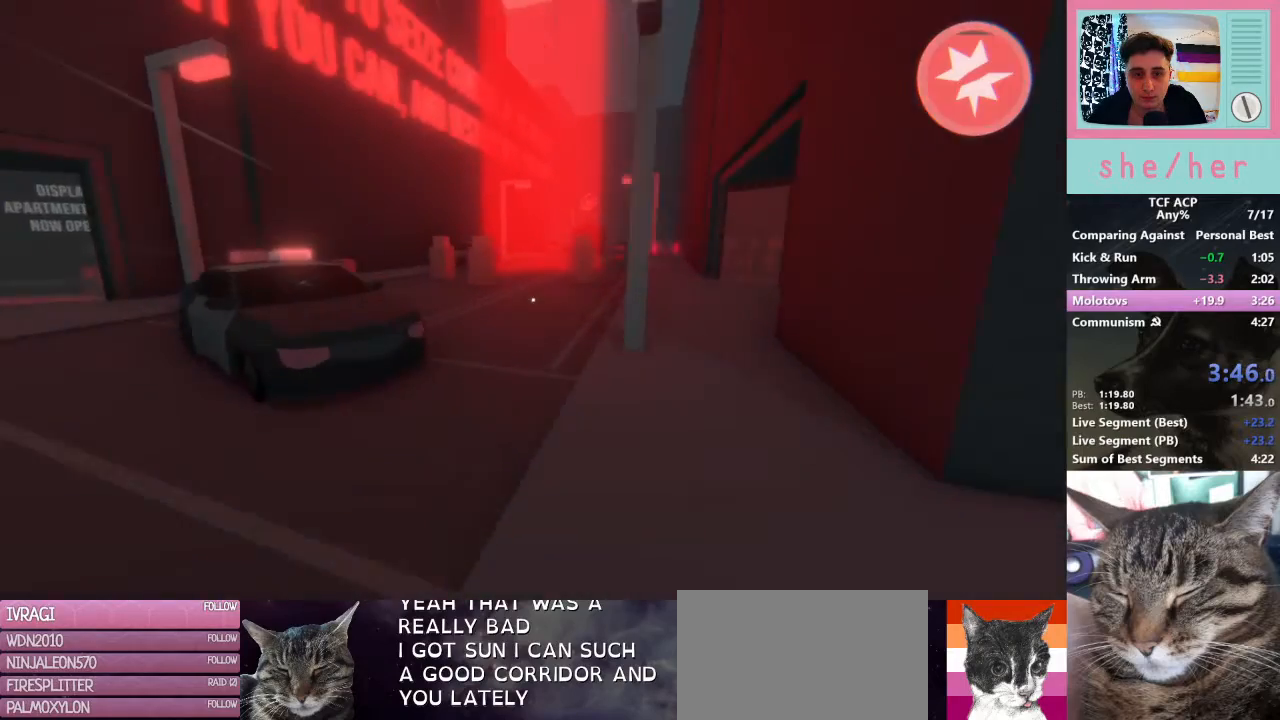
{"keys": ["shift", "w"], "mouse": [], "events": []}
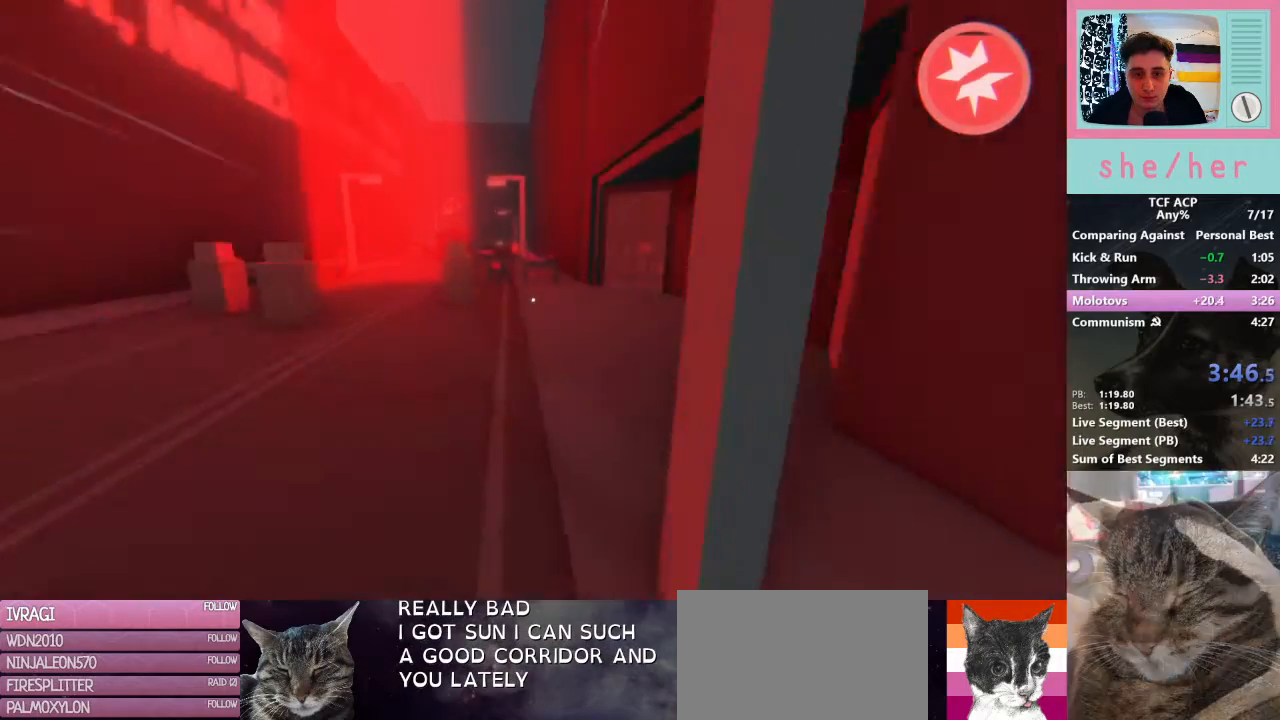
{"keys": ["shift", "w"], "mouse": [], "events": []}
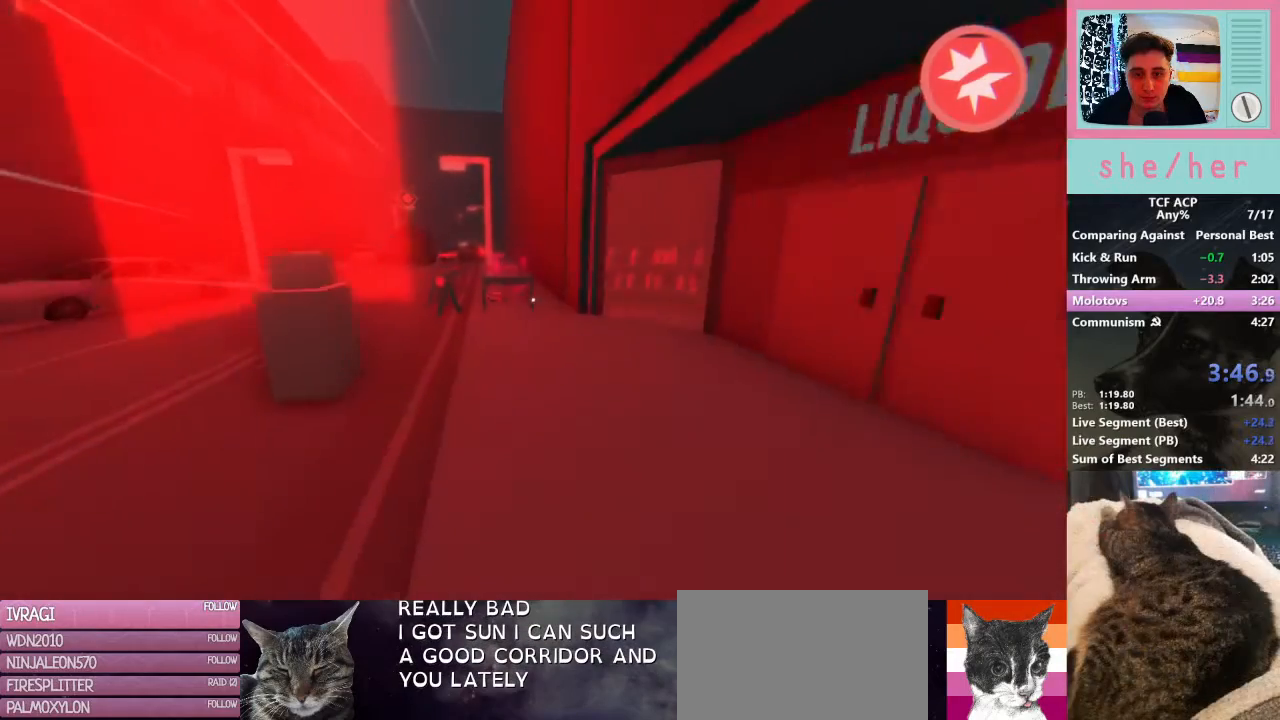
{"keys": ["shift", "w"], "mouse": [], "events": []}
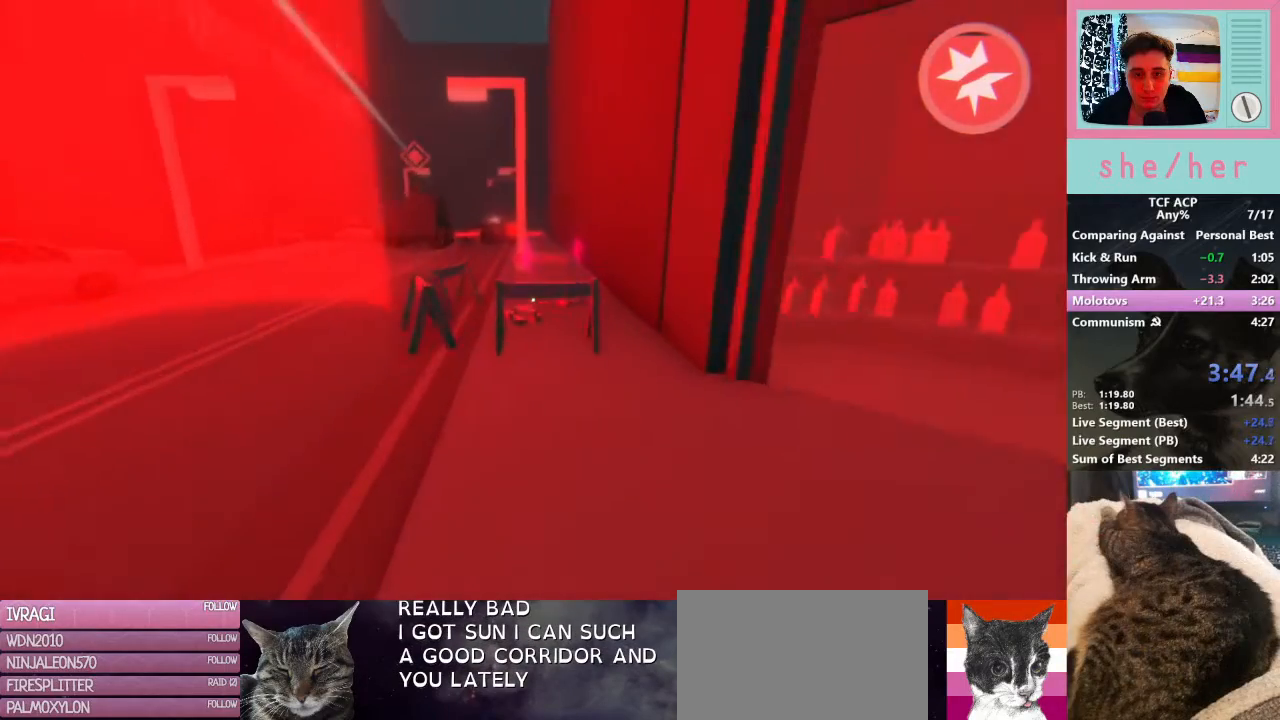
{"keys": ["shift", "w"], "mouse": [], "events": []}
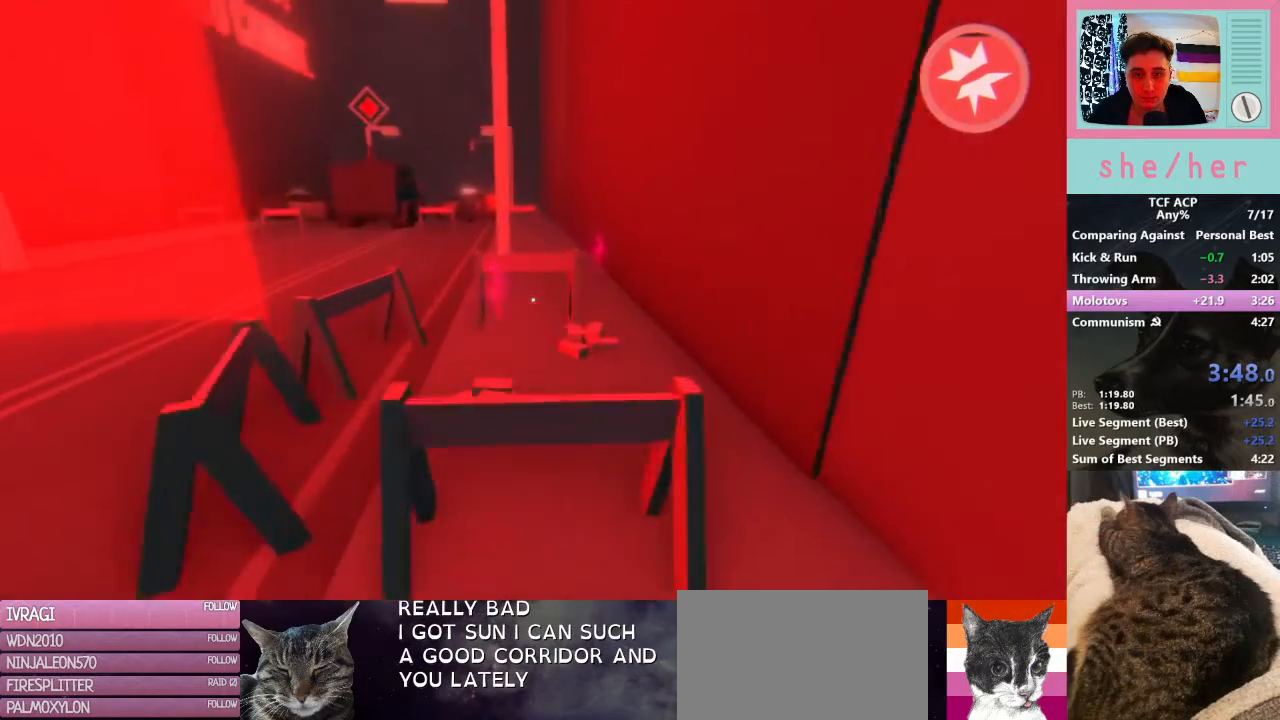
{"keys": ["a"], "mouse": [], "events": [[67, "w", "up"], [100, "mouse_right", "down"], [100, "shift", "up"], [233, "mouse_right", "up"], [233, "s", "down"], [367, "a", "down"], [467, "s", "up"]]}
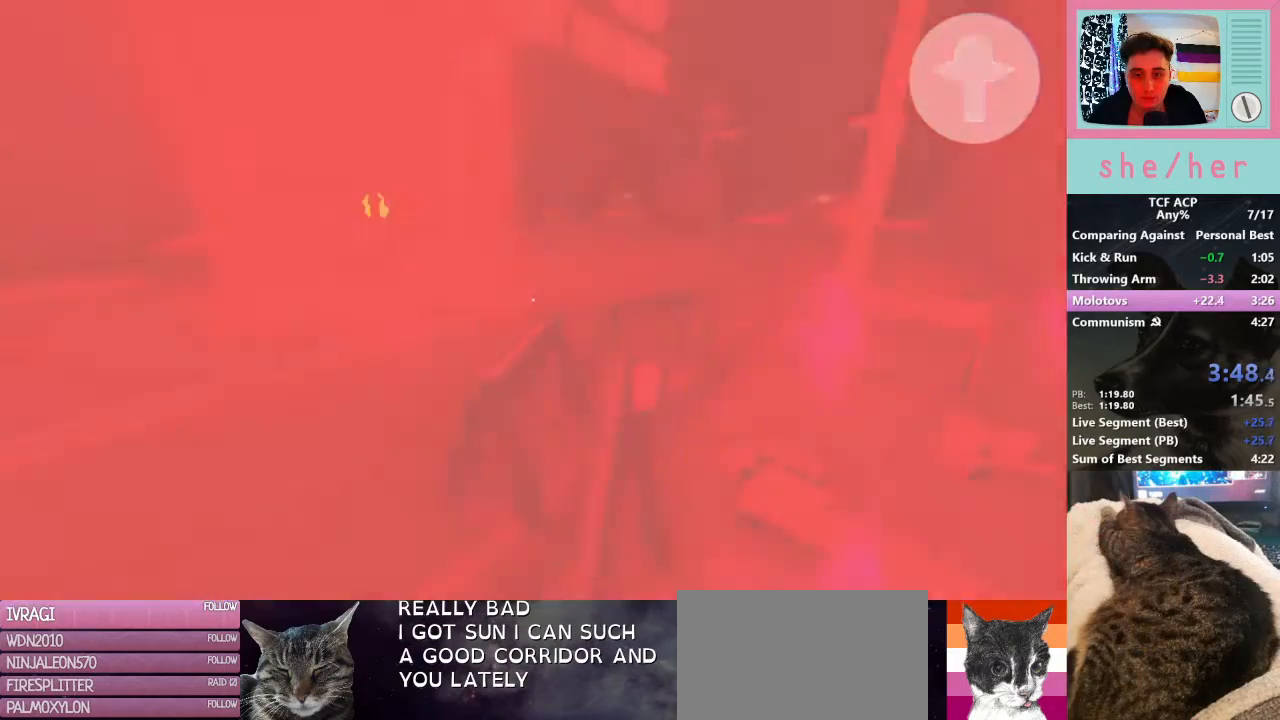
{"keys": ["shift", "w"], "mouse": [], "events": [[67, "w", "down"], [367, "a", "up"], [500, "shift", "down"]]}
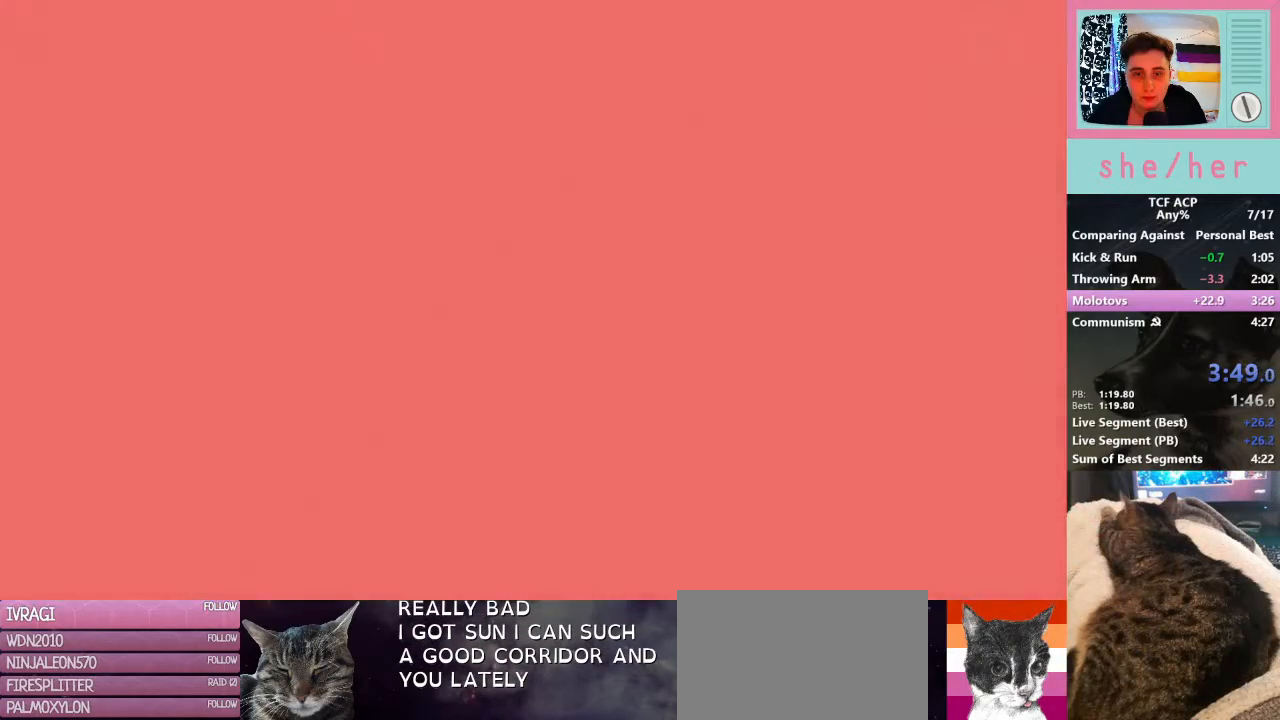
{"keys": ["shift", "w"], "mouse": ["left"], "events": [[100, "mouse_left", "down"], [200, "mouse_left", "up"], [300, "mouse_left", "down"], [367, "mouse_left", "up"], [467, "mouse_left", "down"]]}
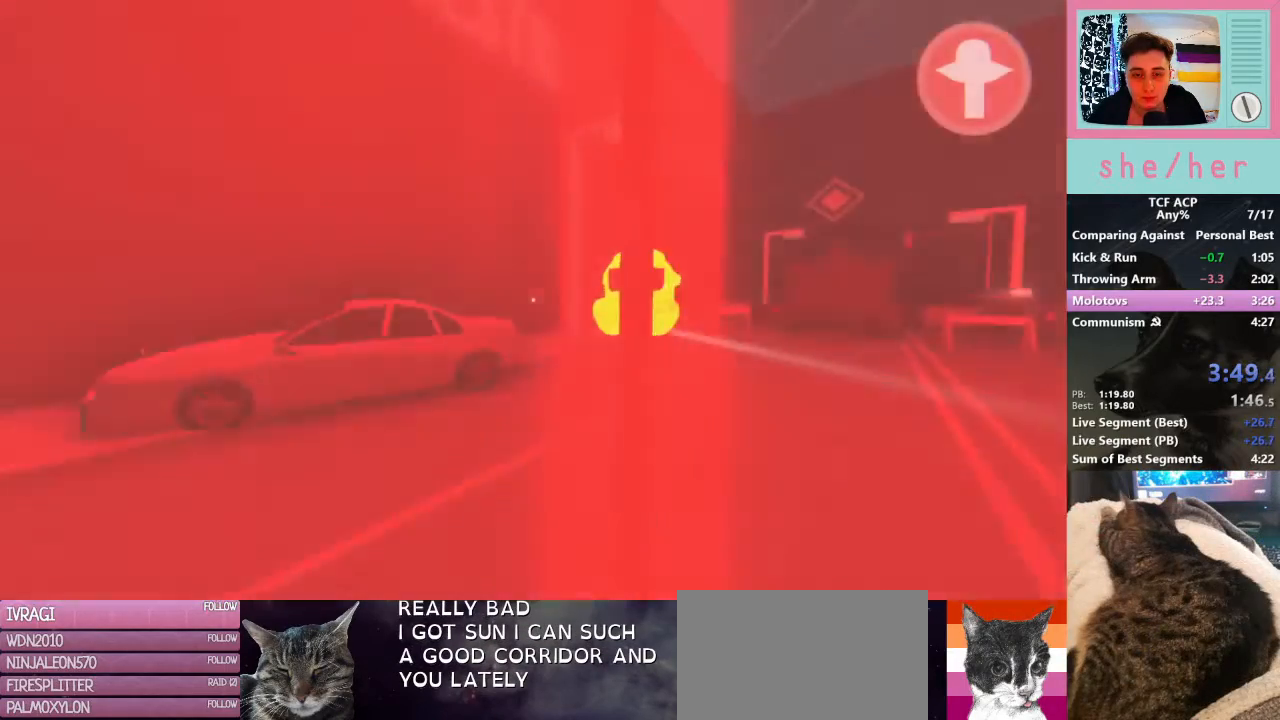
{"keys": [], "mouse": [], "events": [[33, "shift", "up"], [67, "mouse_left", "up"], [233, "mouse_left", "down"], [233, "w", "up"], [367, "mouse_left", "up"]]}
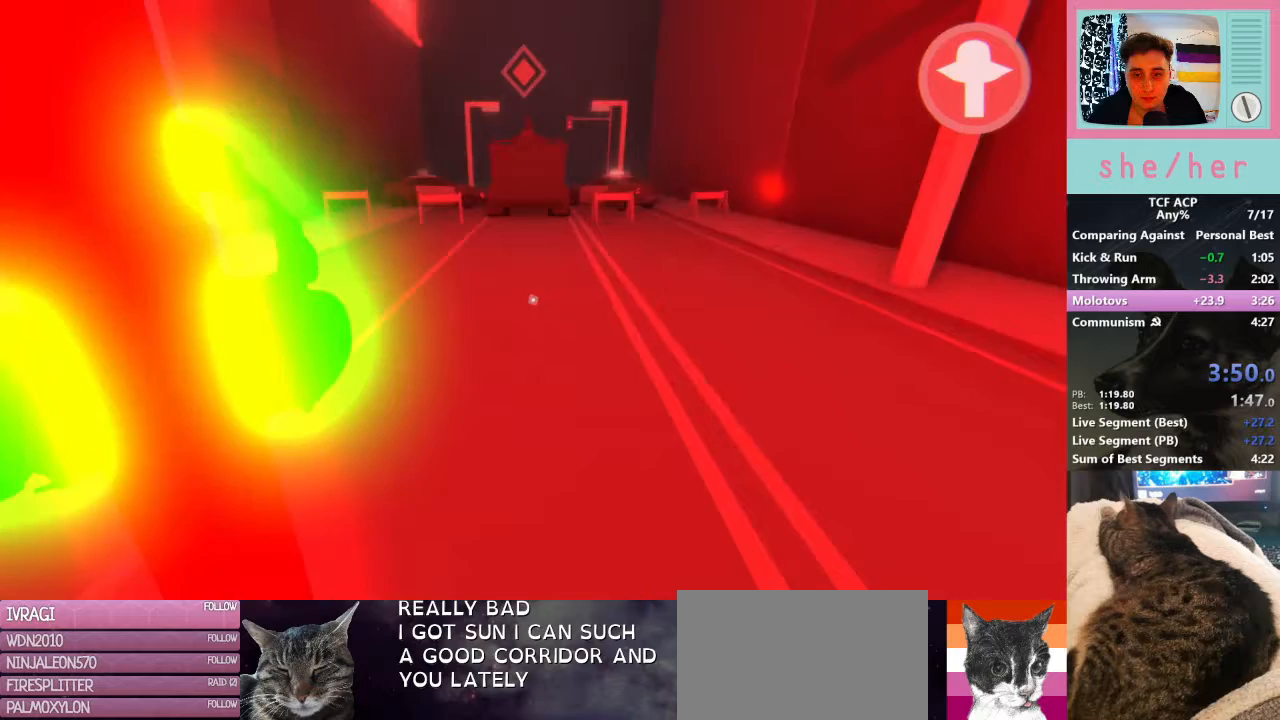
{"keys": [], "mouse": [], "events": []}
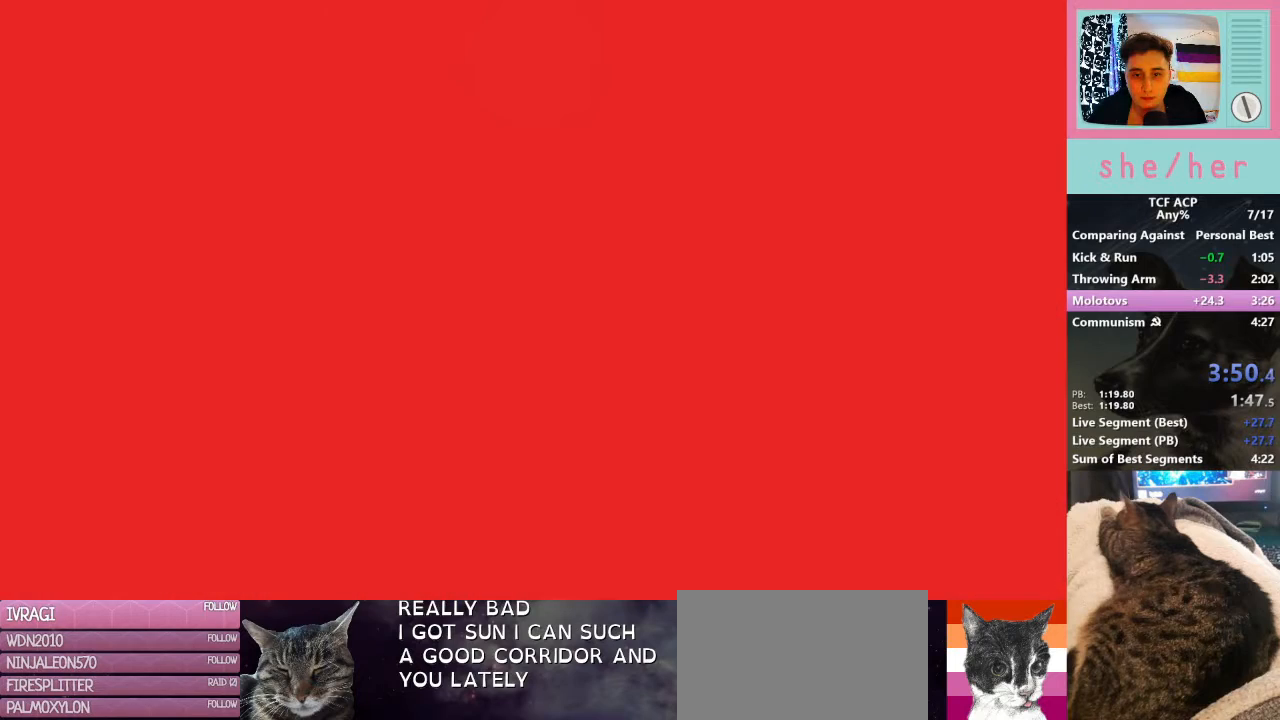
{"keys": [], "mouse": [], "events": []}
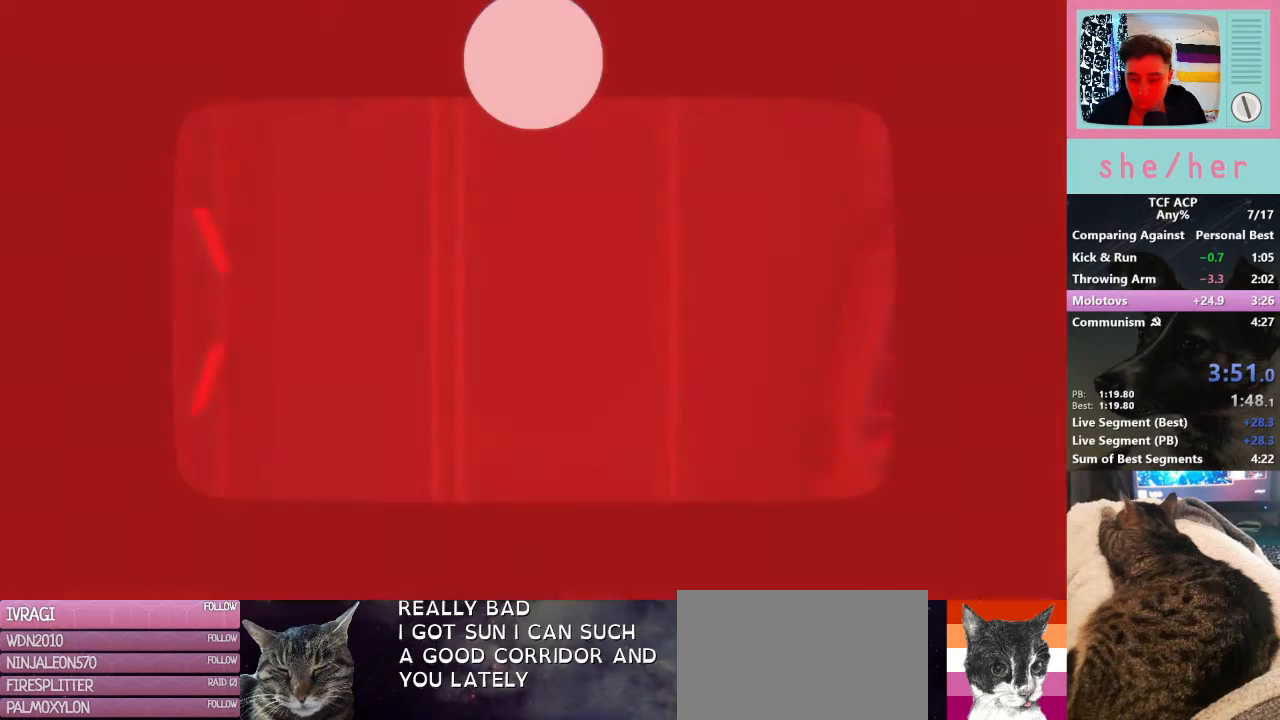
{"keys": [], "mouse": [], "events": []}
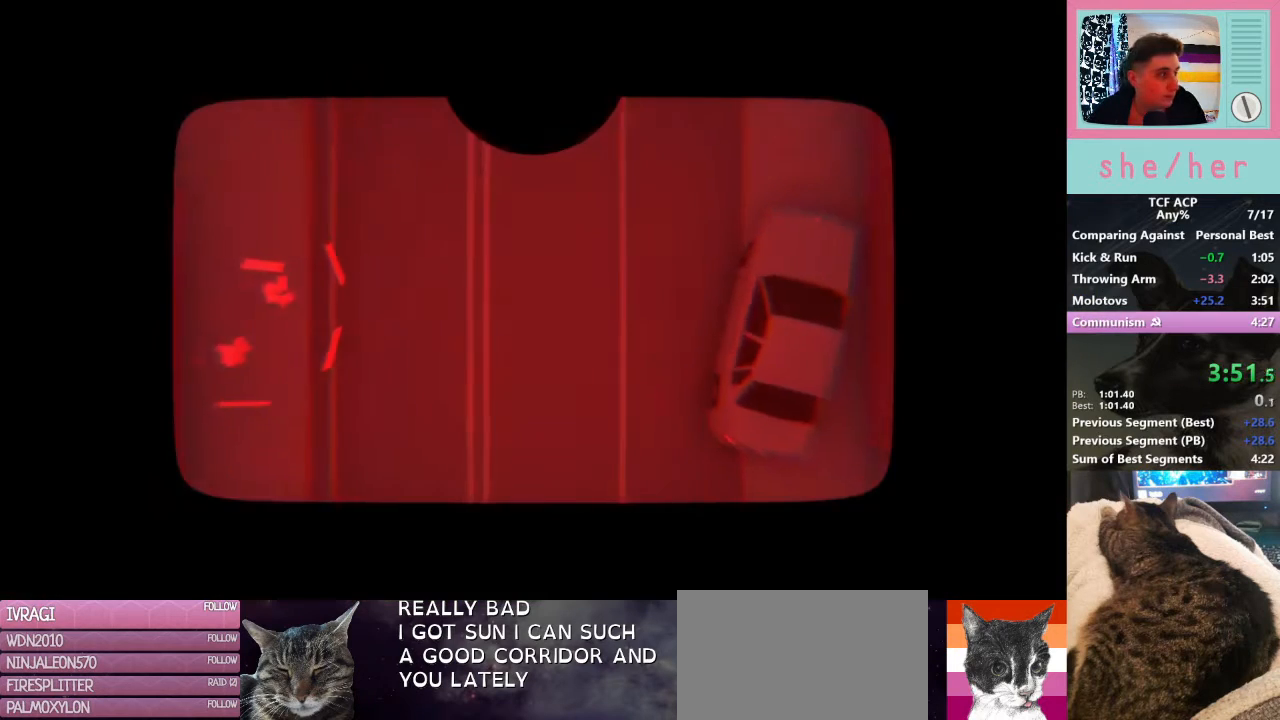
{"keys": [], "mouse": [], "events": []}